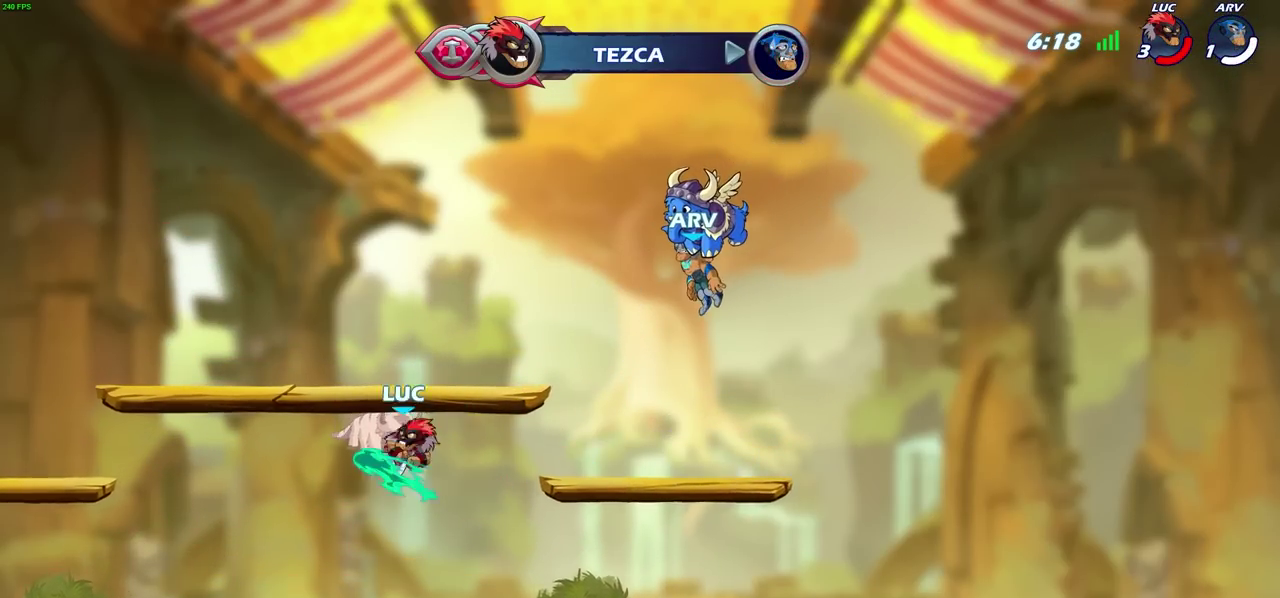
Gameplay with a controller (PlayStation layout); each line is a JSON object with the inputs held at the frame after it (dt_ms = milliseconds from this image to that frame). "events" lists button and stick changes between this image and that frame as [ms after this image, input, new state], when the widget could be followed in between. Not read: R1 R3 right_stick.
{"dt_ms": 700, "buttons": [], "left_stick": "center", "events": []}
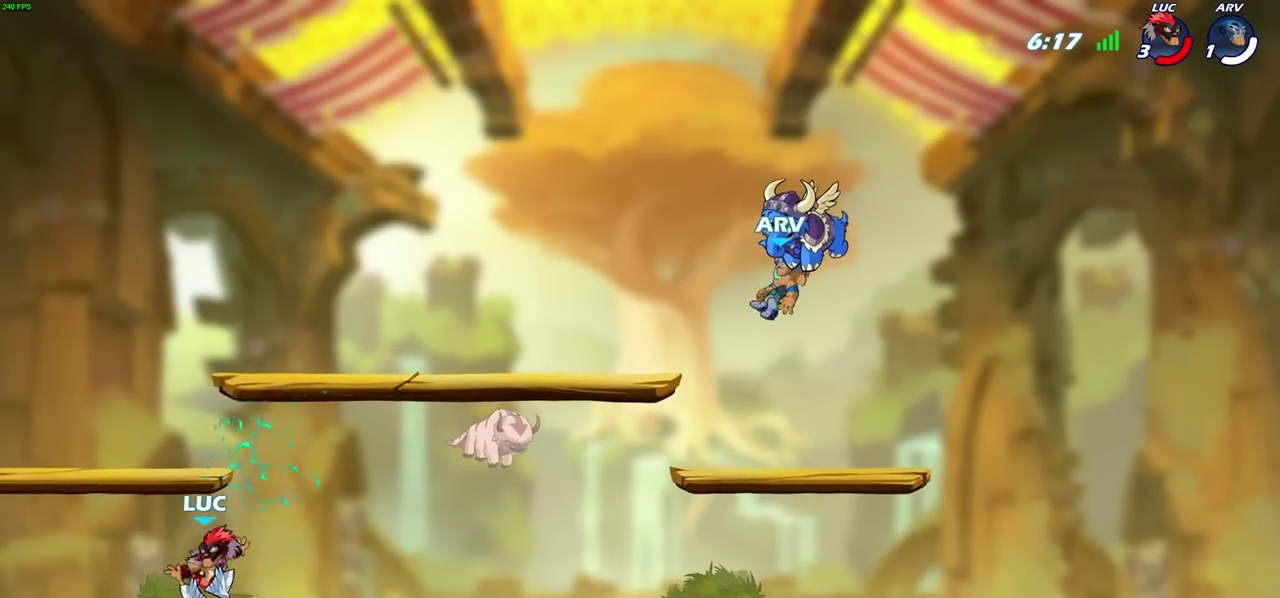
{"dt_ms": 500, "buttons": [], "left_stick": "right", "events": [[450, "left_stick", "right"]]}
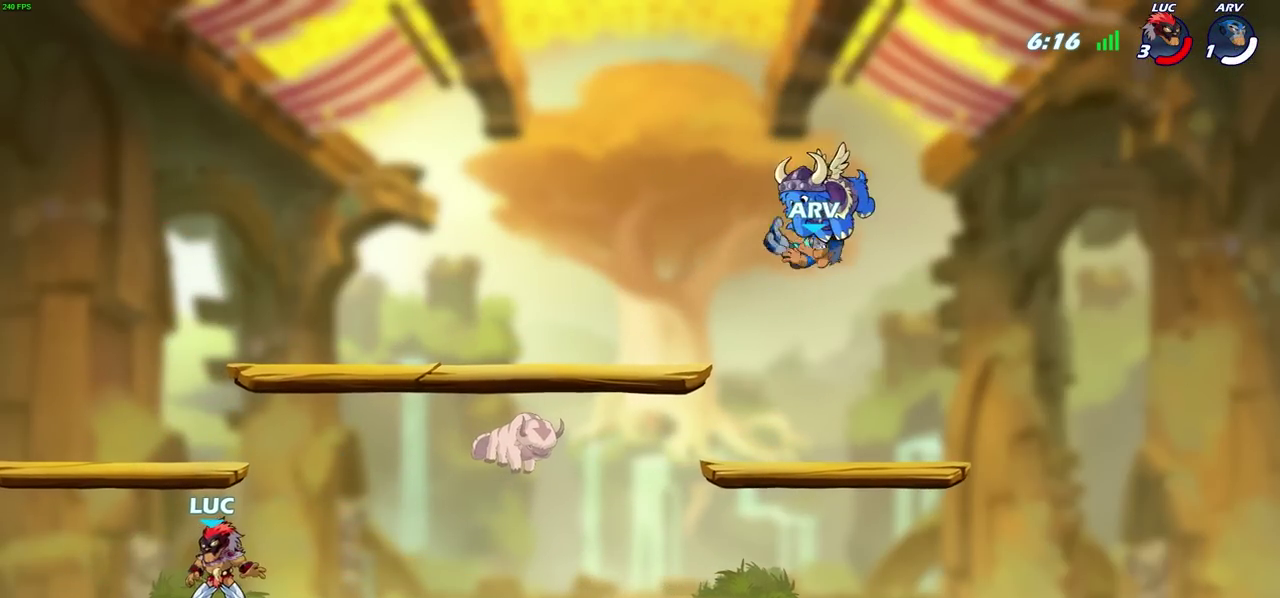
{"dt_ms": 500, "buttons": [], "left_stick": "right", "events": []}
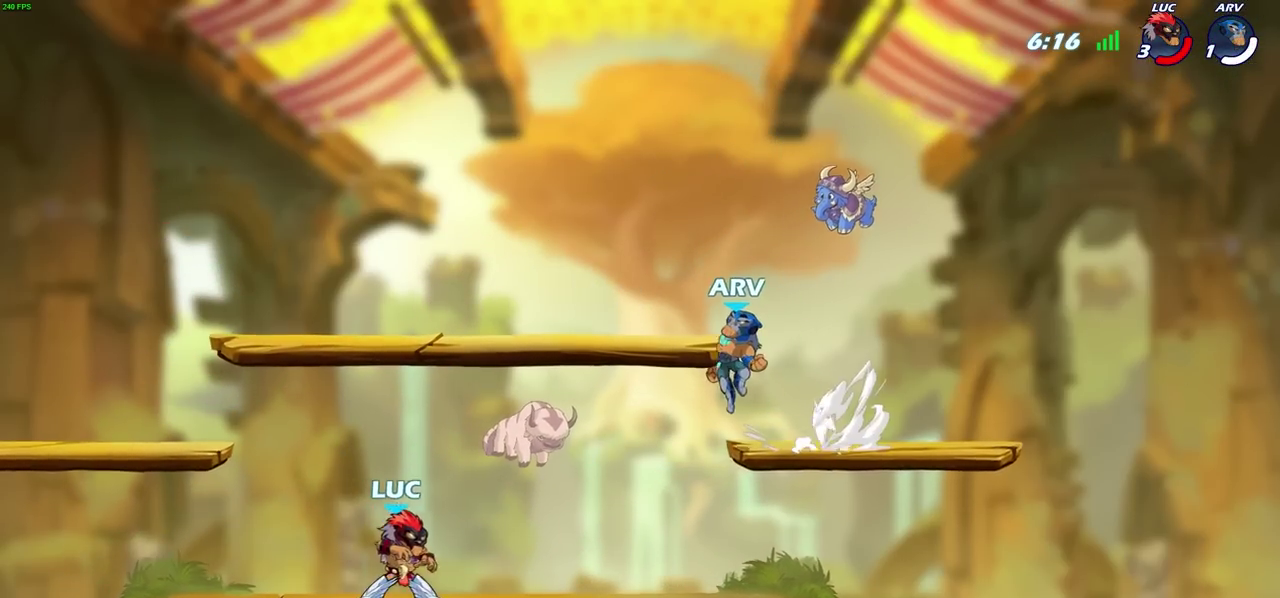
{"dt_ms": 500, "buttons": [], "left_stick": "right", "events": [[117, "CROSS", "down"], [150, "SQUARE", "down"], [183, "CROSS", "up"], [183, "left_stick", "center"], [217, "SQUARE", "up"], [400, "left_stick", "right"]]}
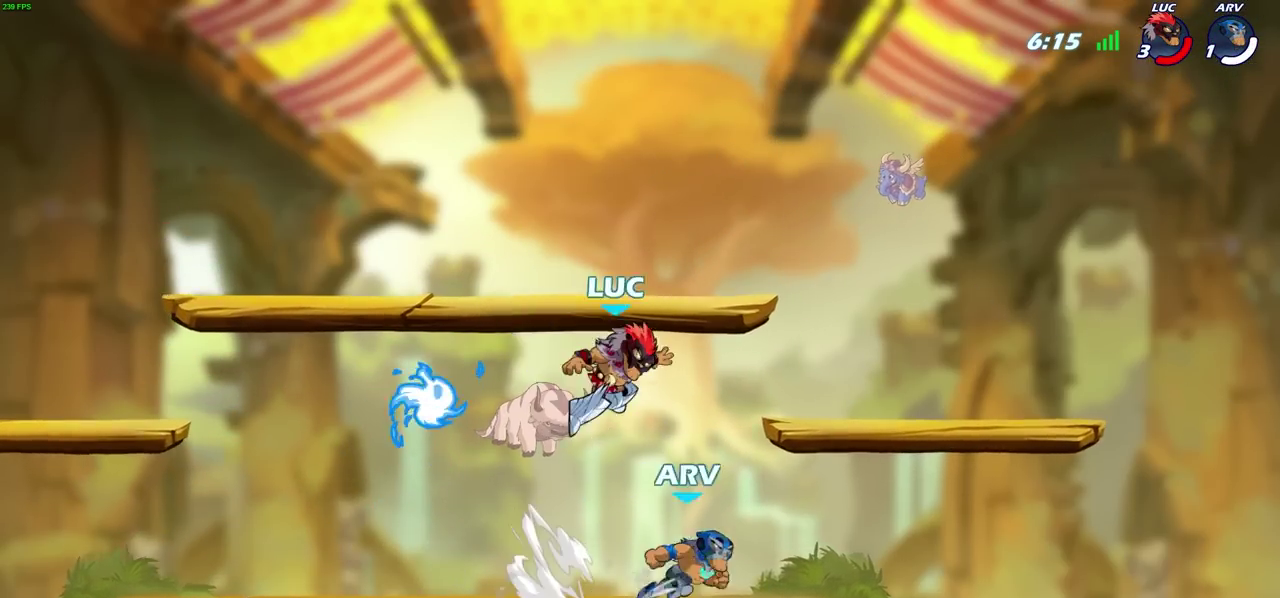
{"dt_ms": 300, "buttons": [], "left_stick": "right", "events": []}
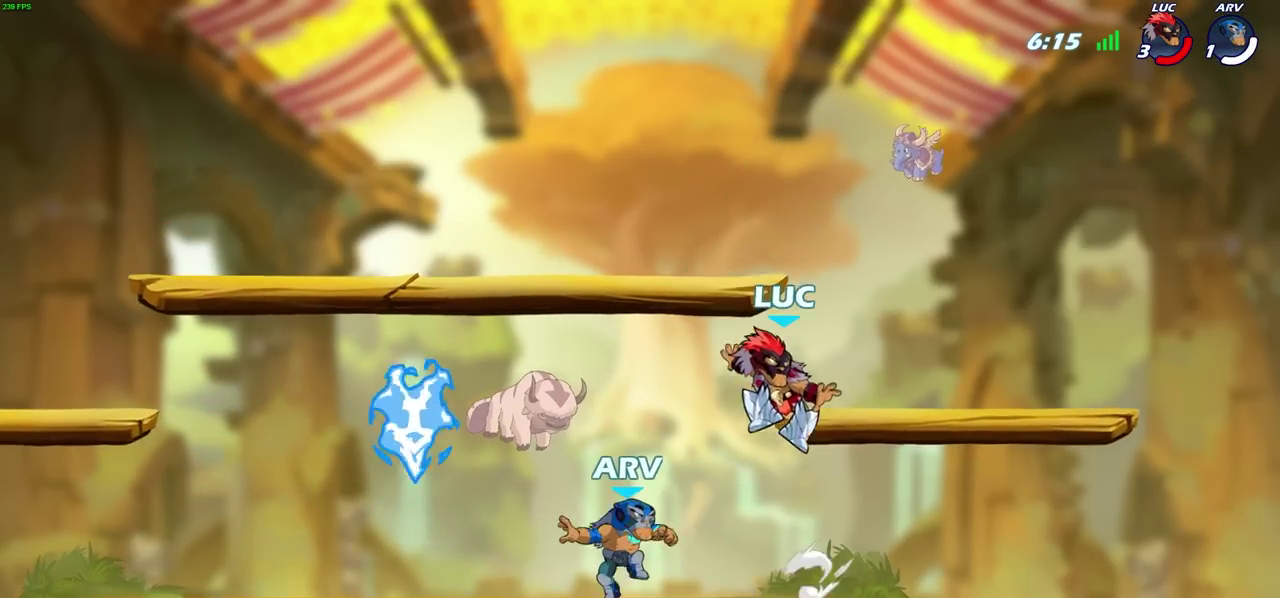
{"dt_ms": 800, "buttons": [], "left_stick": "up-left", "events": [[50, "left_stick", "up-left"], [150, "left_stick", "left"], [300, "left_stick", "right"], [417, "left_stick", "up-left"], [533, "left_stick", "right"], [617, "left_stick", "center"], [667, "left_stick", "up-right"], [717, "left_stick", "right"], [800, "left_stick", "up-left"]]}
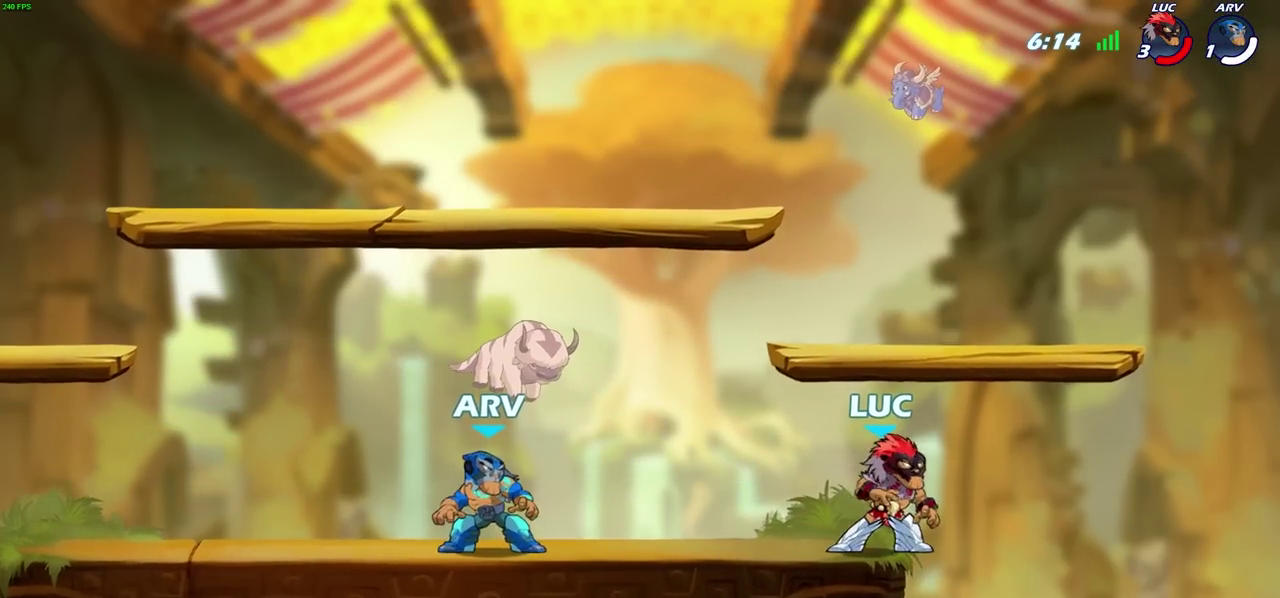
{"dt_ms": 400, "buttons": [], "left_stick": "left", "events": [[117, "left_stick", "left"], [150, "R2", "down"], [217, "SQUARE", "down"], [300, "R2", "up"], [317, "SQUARE", "up"]]}
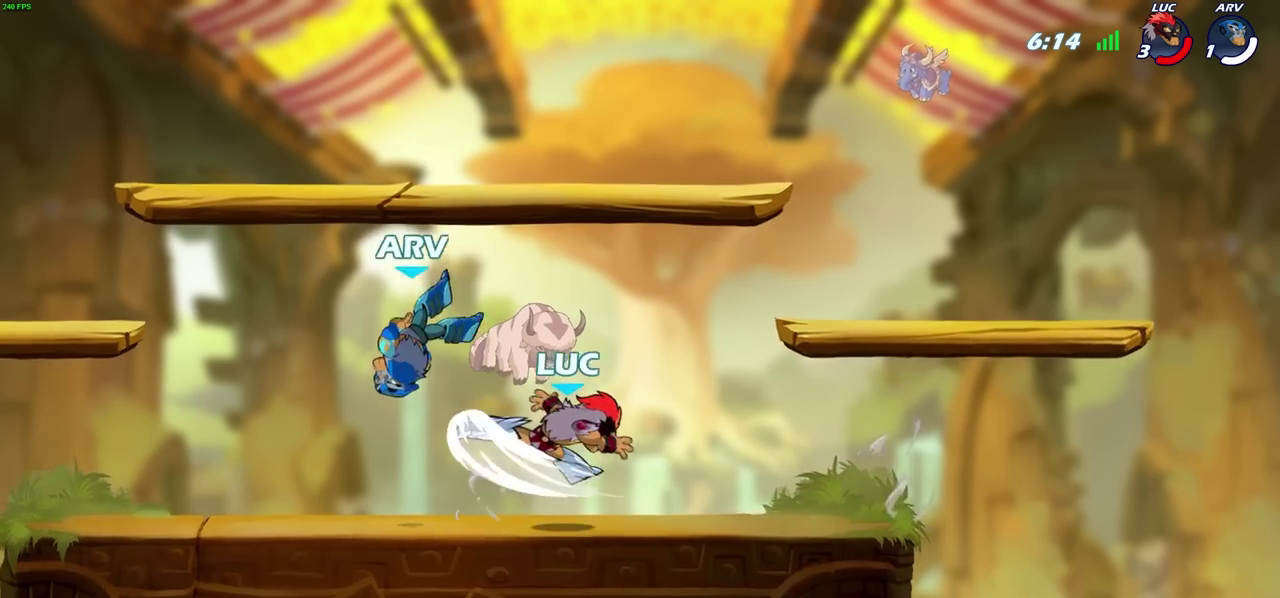
{"dt_ms": 400, "buttons": [], "left_stick": "up-right", "events": [[300, "left_stick", "center"], [350, "left_stick", "up-right"]]}
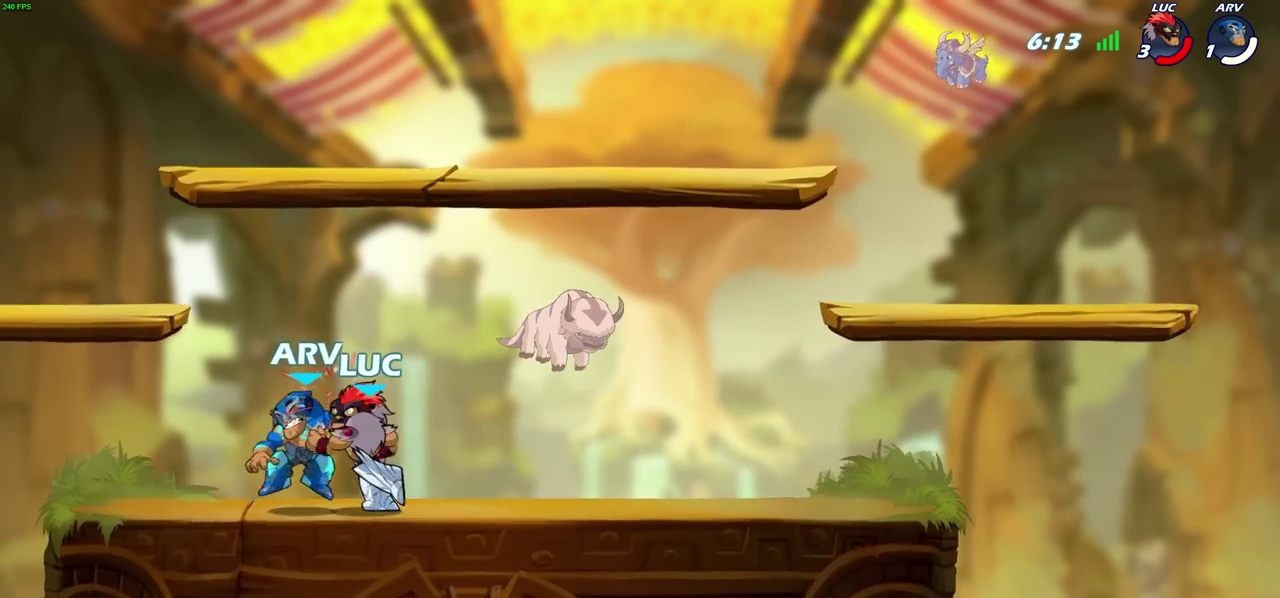
{"dt_ms": 800, "buttons": [], "left_stick": "center", "events": [[33, "left_stick", "down-left"], [83, "CROSS", "down"], [117, "left_stick", "up-right"], [233, "CROSS", "up"], [317, "left_stick", "right"], [633, "left_stick", "up-left"], [733, "SQUARE", "down"], [750, "left_stick", "center"], [800, "SQUARE", "up"]]}
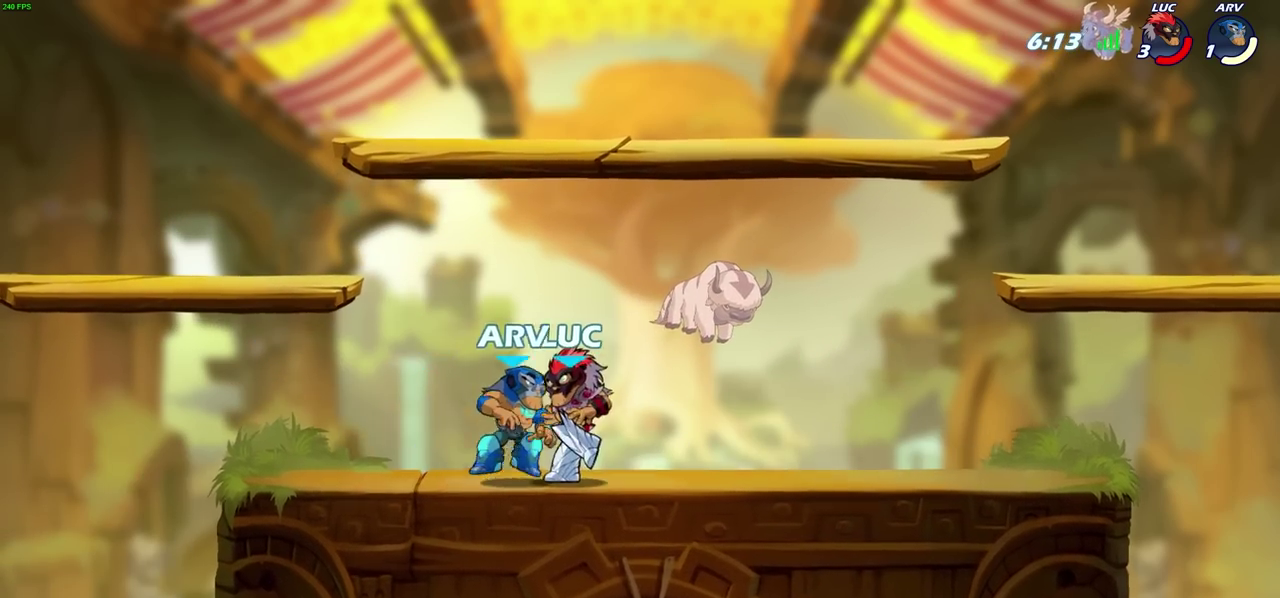
{"dt_ms": 300, "buttons": ["SQUARE"], "left_stick": "center", "events": [[100, "SQUARE", "down"], [183, "SQUARE", "up"], [267, "SQUARE", "down"]]}
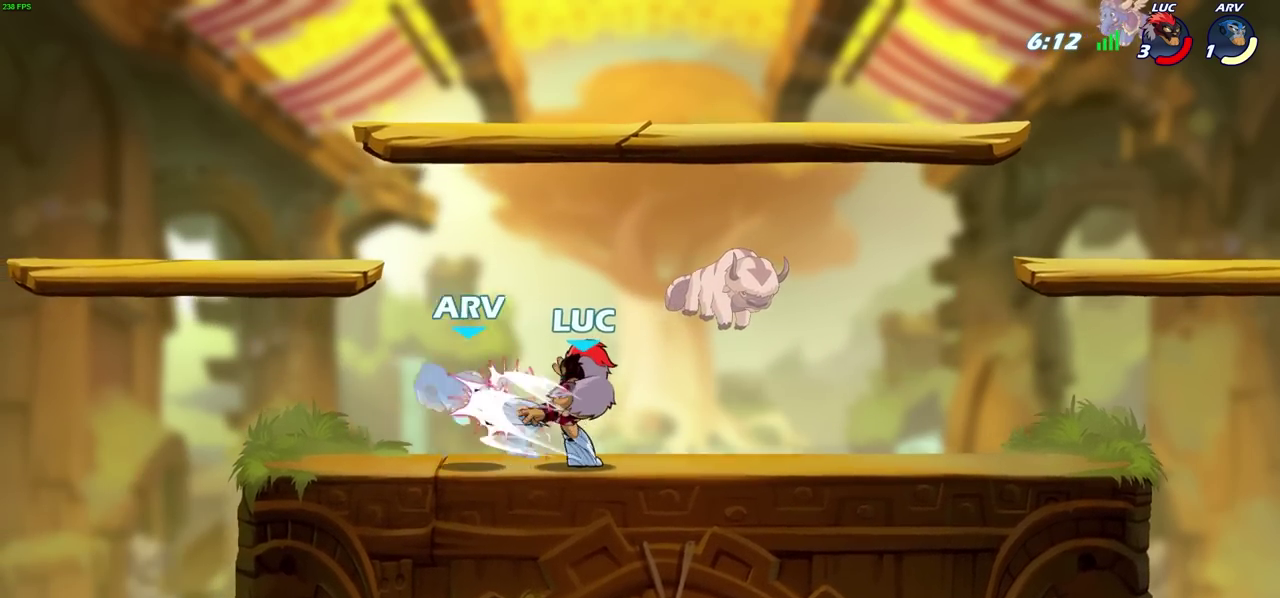
{"dt_ms": 400, "buttons": [], "left_stick": "down-left", "events": [[50, "SQUARE", "up"], [133, "SQUARE", "down"], [150, "left_stick", "down-left"], [217, "SQUARE", "up"], [283, "SQUARE", "down"], [383, "SQUARE", "up"]]}
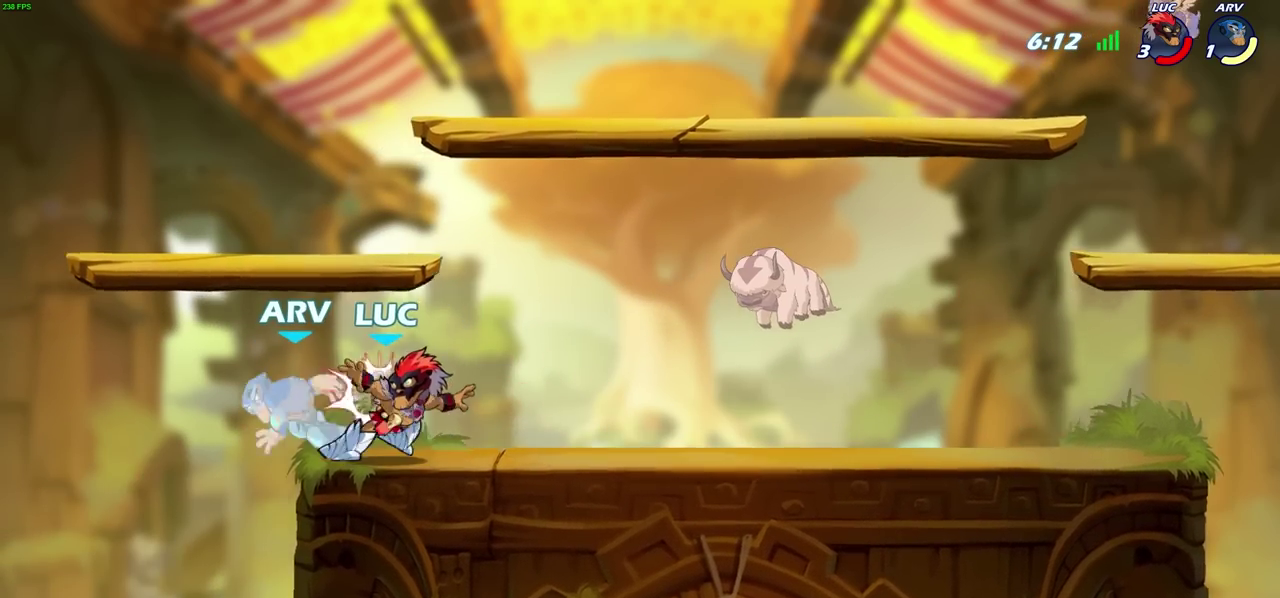
{"dt_ms": 700, "buttons": [], "left_stick": "center"}
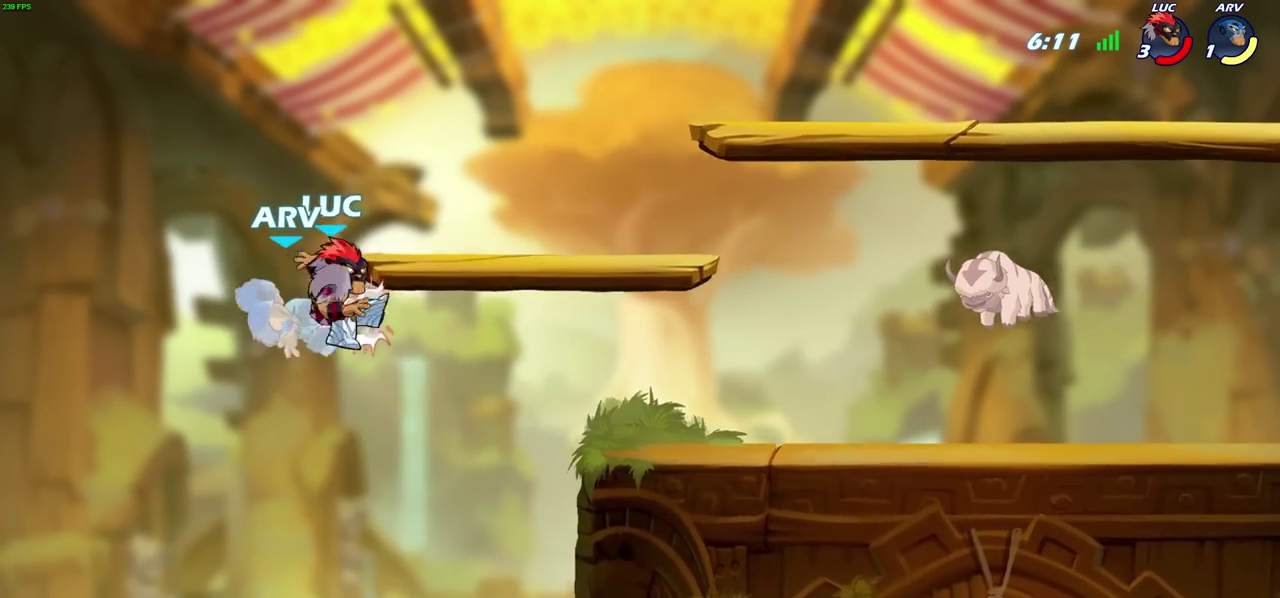
{"dt_ms": 400, "buttons": [], "left_stick": "down"}
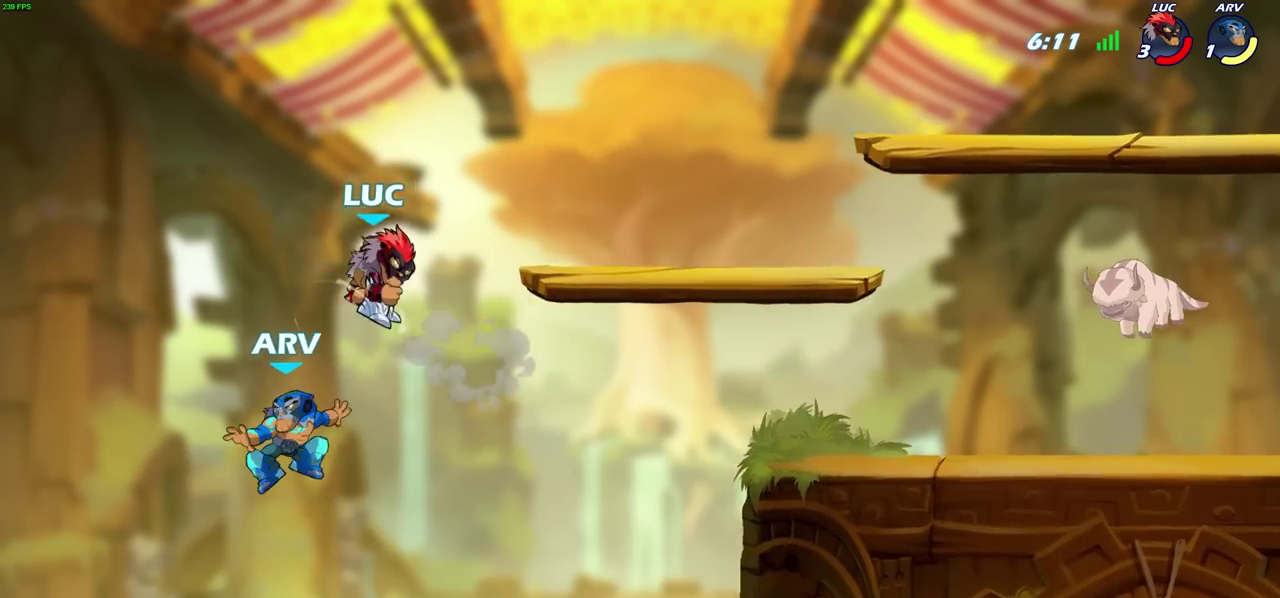
{"dt_ms": 700, "buttons": ["R2"], "left_stick": "up-right"}
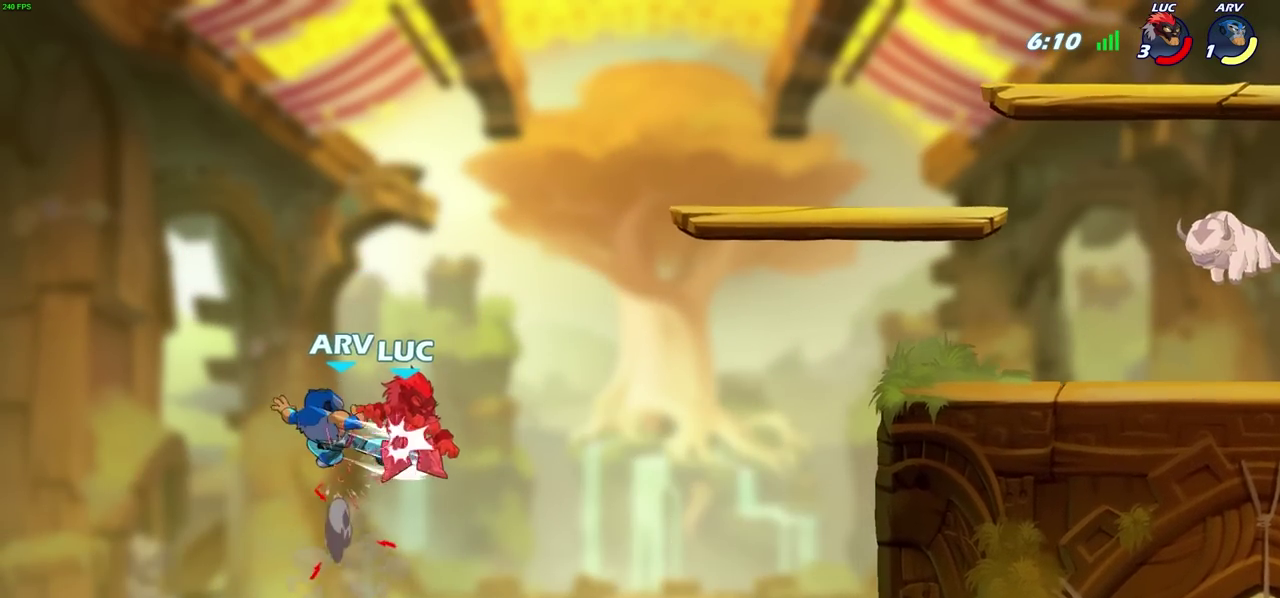
{"dt_ms": 300, "buttons": [], "left_stick": "center"}
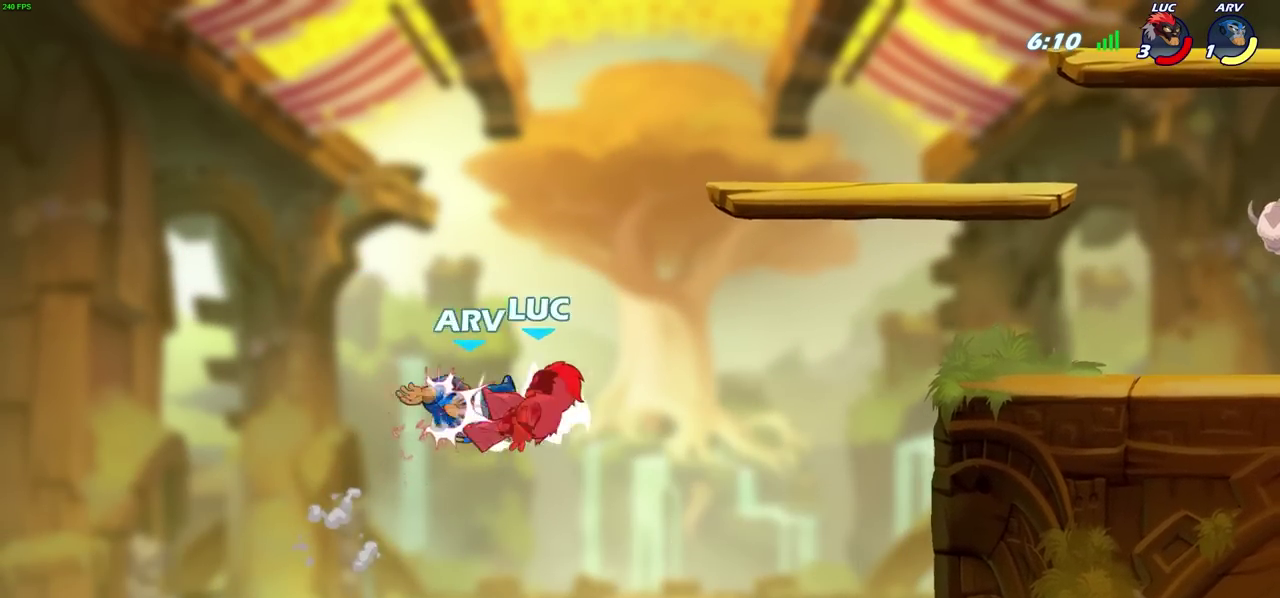
{"dt_ms": 500, "buttons": [], "left_stick": "right", "events": [[417, "left_stick", "right"]]}
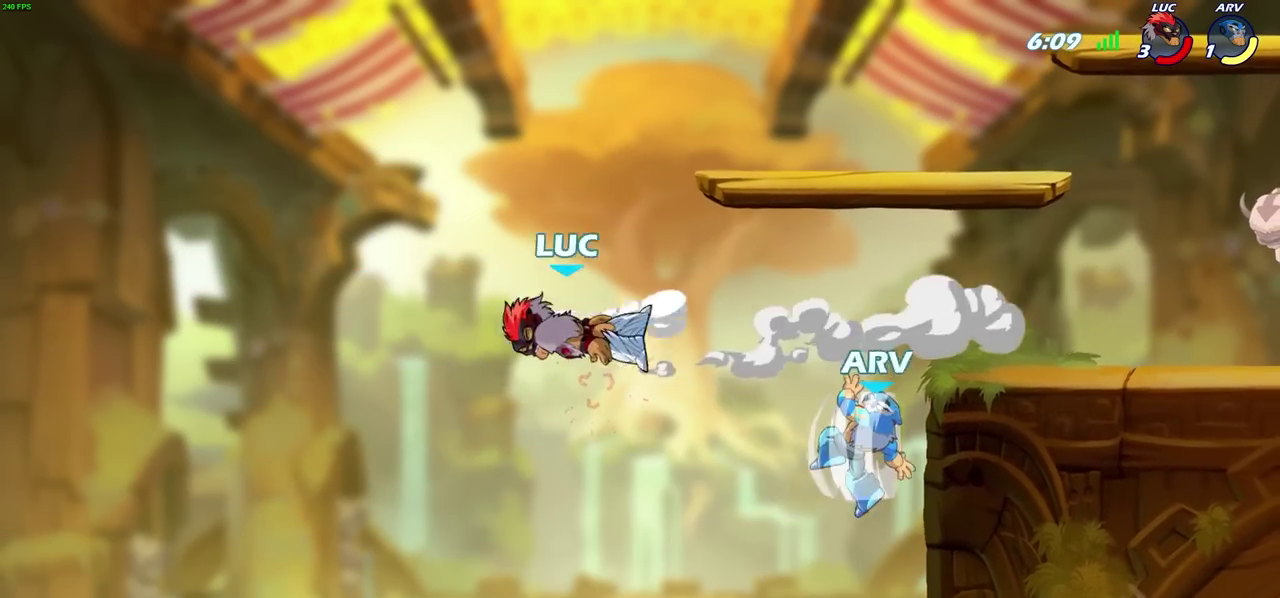
{"dt_ms": 500, "buttons": [], "left_stick": "right", "events": [[183, "R2", "down"], [400, "R2", "up"]]}
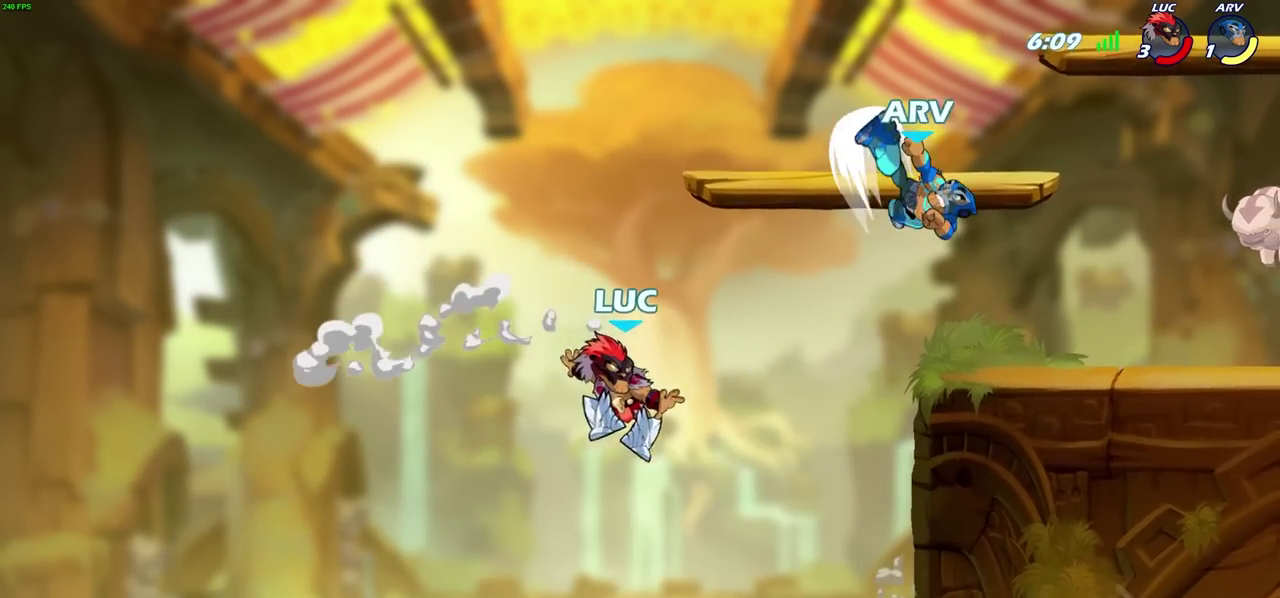
{"dt_ms": 500, "buttons": [], "left_stick": "up-right", "events": [[117, "left_stick", "up-right"], [167, "CROSS", "down"], [183, "left_stick", "down-left"], [283, "CIRCLE", "down"], [300, "CROSS", "up"], [383, "left_stick", "up-right"], [433, "CIRCLE", "up"]]}
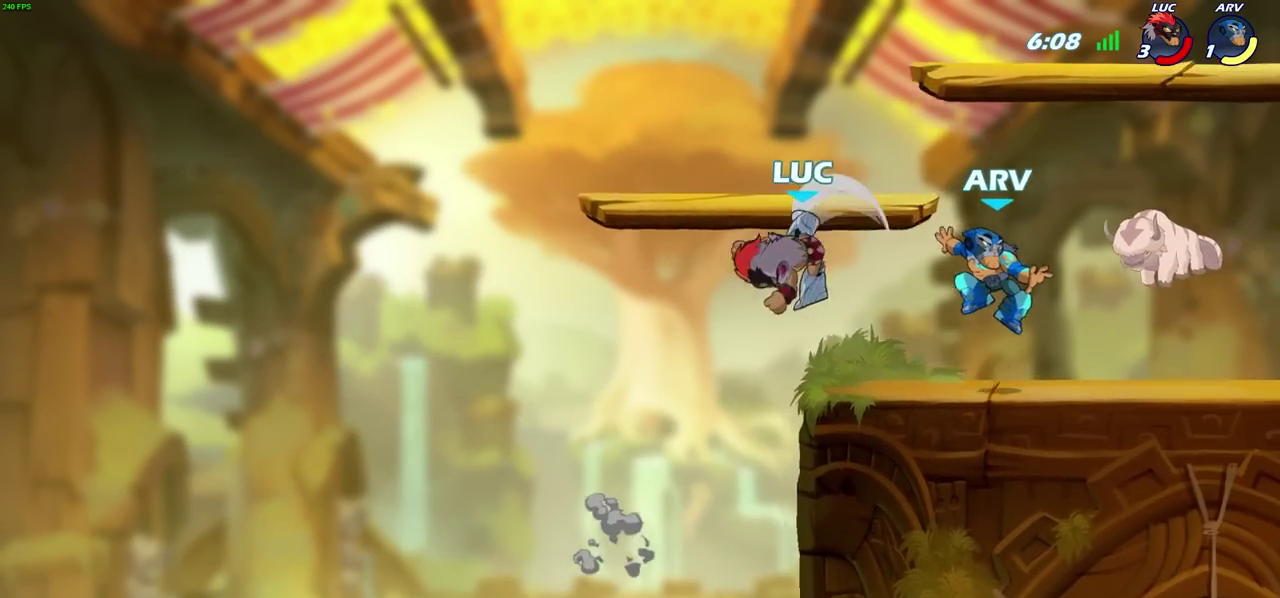
{"dt_ms": 500, "buttons": [], "left_stick": "left", "events": [[67, "left_stick", "down-left"], [167, "left_stick", "up-left"], [233, "left_stick", "down-right"], [283, "left_stick", "up-left"], [333, "left_stick", "left"]]}